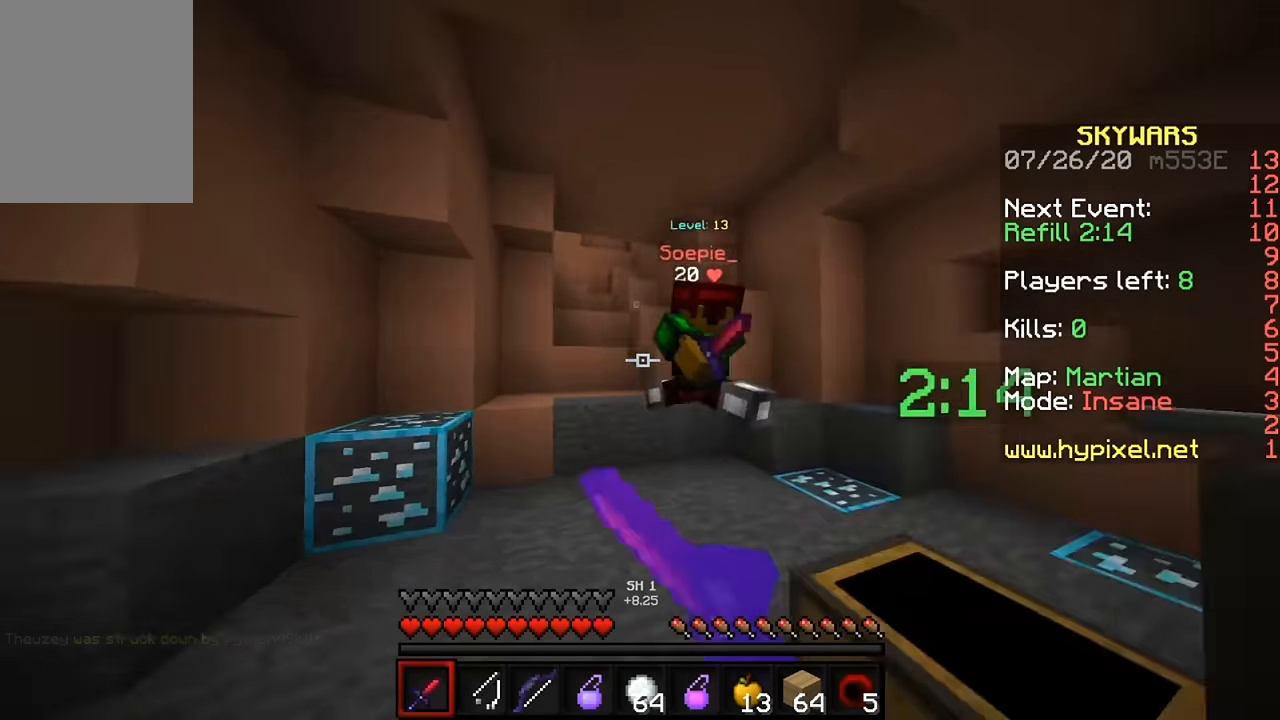
Gameplay with keyboard and mouse; each line is a JSON object with the keys and mouse buttons held at the frame after it. "events" lists presses ("down") and releases ("up") of "a", "d", "s", "w", "mouse_left" and "mouse_right" between this image and that frame as [ms after this image, input, new state], when the widget could be followed in between. "mouse_left", "mouse_right" = the "left", "right" buttons of the "mouse" list. No other keys are recorded. Fast repeated clicks can show as one long hold. Mouse movement is not recorded.
{"keys": ["a", "w"], "mouse": ["left"], "events": [[17, "mouse_left", "down"], [83, "mouse_left", "up"], [150, "mouse_left", "down"], [183, "mouse_left", "up"], [283, "mouse_left", "down"], [350, "mouse_left", "up"], [417, "mouse_left", "down"]]}
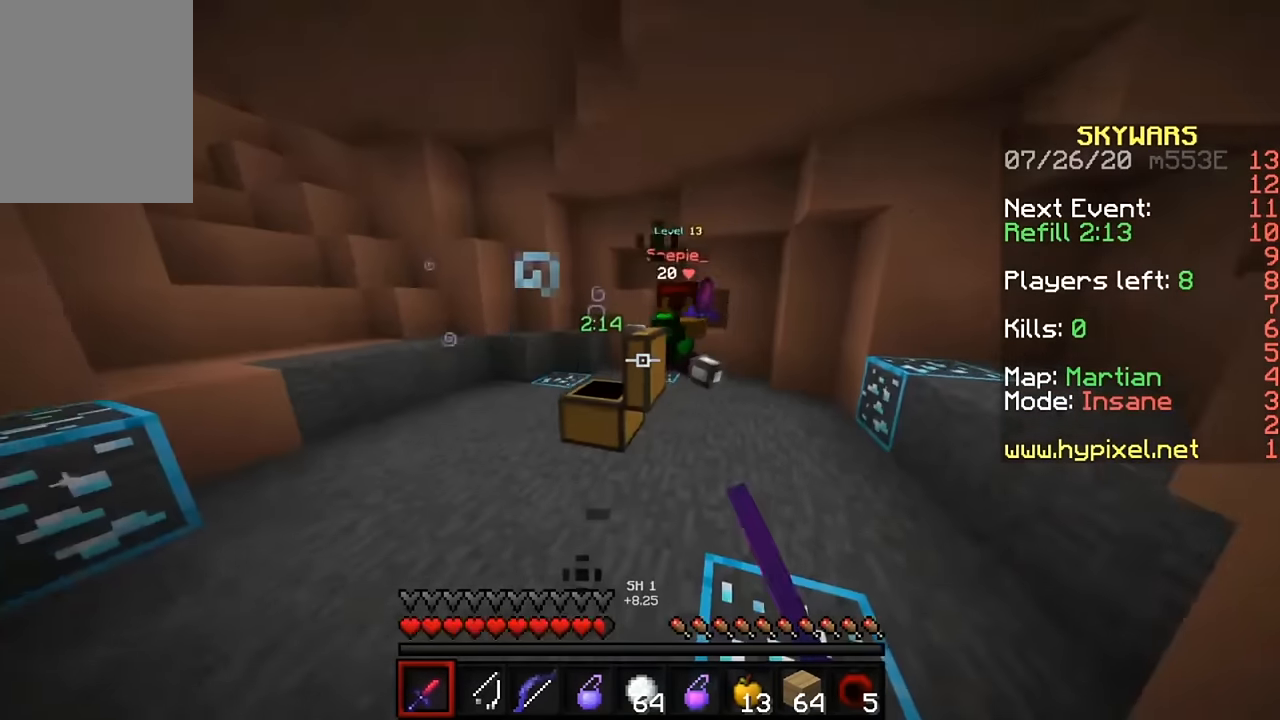
{"keys": ["d", "w"], "mouse": [], "events": [[17, "mouse_left", "up"], [50, "a", "up"], [250, "d", "down"], [250, "mouse_left", "down"], [250, "mouse_right", "down"], [350, "mouse_left", "up"], [350, "mouse_right", "up"], [383, "mouse_left", "down"], [383, "mouse_right", "down"], [483, "mouse_left", "up"], [483, "mouse_right", "up"]]}
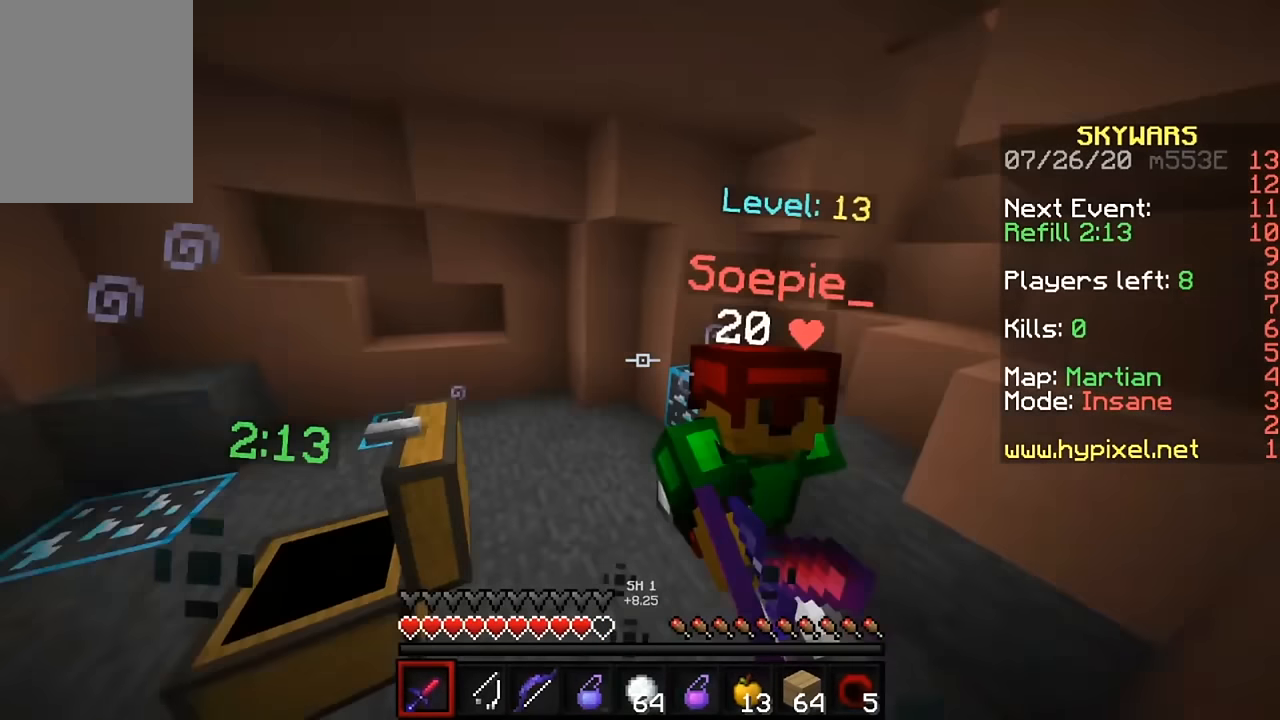
{"keys": ["d"], "mouse": ["left", "right"], "events": [[17, "mouse_left", "down"], [17, "mouse_right", "down"], [117, "mouse_left", "up"], [117, "mouse_right", "up"], [150, "w", "up"], [183, "mouse_left", "down"], [183, "mouse_right", "down"], [183, "w", "down"], [250, "mouse_right", "up"], [283, "mouse_left", "up"], [317, "mouse_left", "down"], [317, "mouse_right", "down"], [350, "w", "up"], [383, "mouse_right", "up"], [417, "mouse_left", "up"], [450, "mouse_left", "down"], [450, "mouse_right", "down"]]}
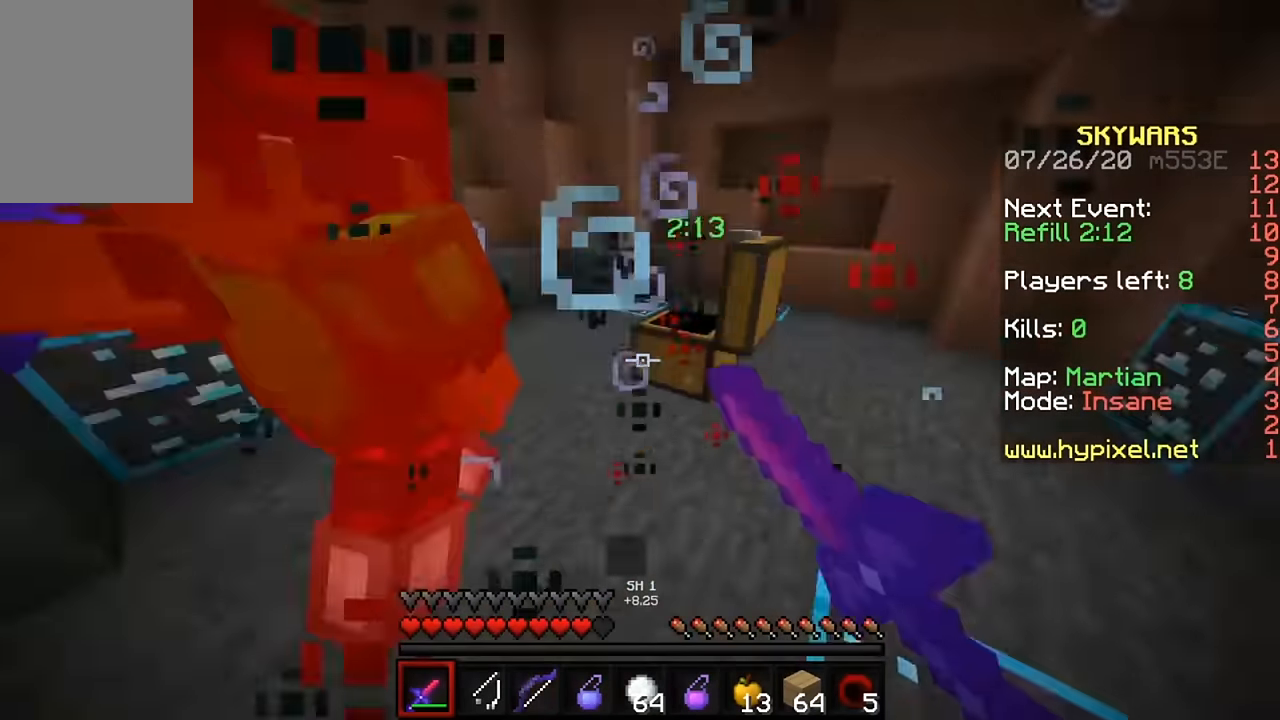
{"keys": ["a"], "mouse": [], "events": [[17, "mouse_left", "up"], [17, "mouse_right", "up"], [50, "w", "down"], [83, "mouse_left", "down"], [83, "mouse_right", "down"], [117, "a", "down"], [150, "mouse_left", "up"], [150, "mouse_right", "up"], [183, "d", "up"], [217, "mouse_left", "down"], [217, "mouse_right", "down"], [283, "mouse_right", "up"], [350, "mouse_right", "down"], [450, "mouse_left", "up"], [450, "mouse_right", "up"], [450, "w", "up"]]}
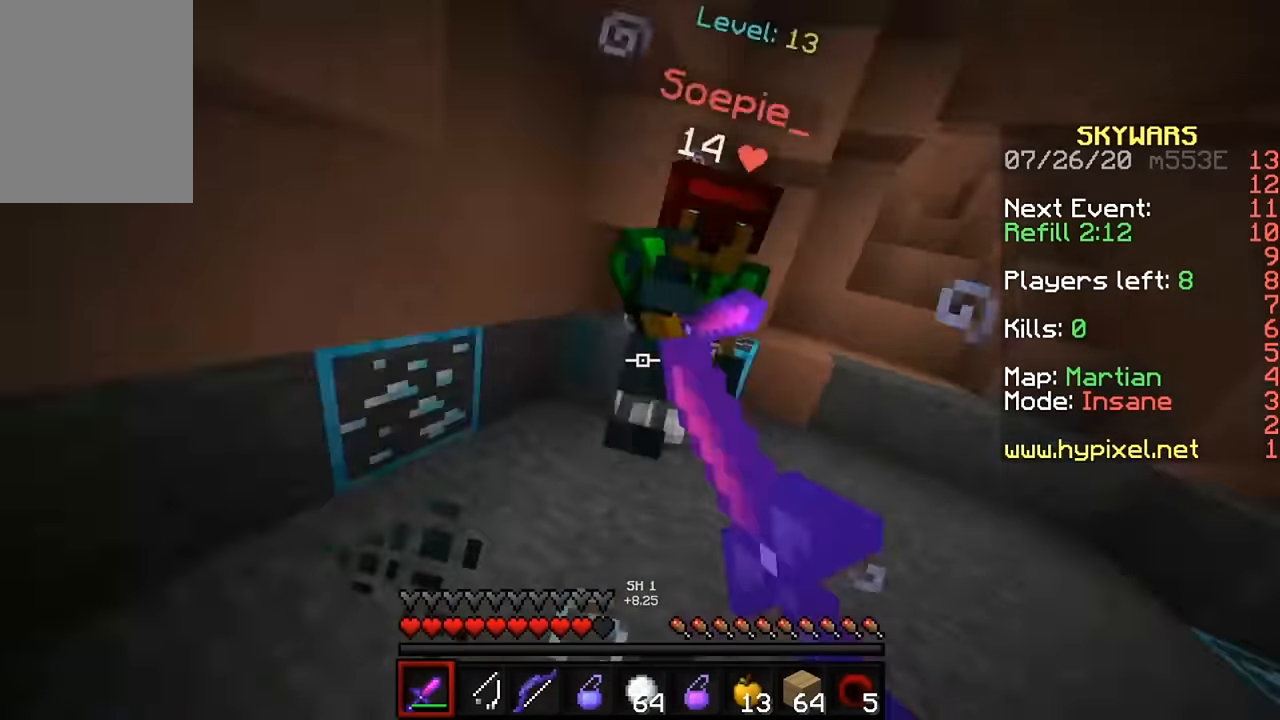
{"keys": ["w"], "mouse": ["left", "right"], "events": [[17, "mouse_left", "down"], [17, "mouse_right", "down"], [83, "mouse_left", "up"], [83, "mouse_right", "up"], [117, "mouse_left", "down"], [150, "mouse_right", "down"], [217, "mouse_right", "up"], [250, "mouse_left", "up"], [250, "mouse_right", "down"], [283, "mouse_left", "down"], [317, "w", "down"], [350, "mouse_right", "up"], [383, "mouse_left", "up"], [417, "a", "up"], [417, "mouse_left", "down"], [450, "mouse_right", "down"]]}
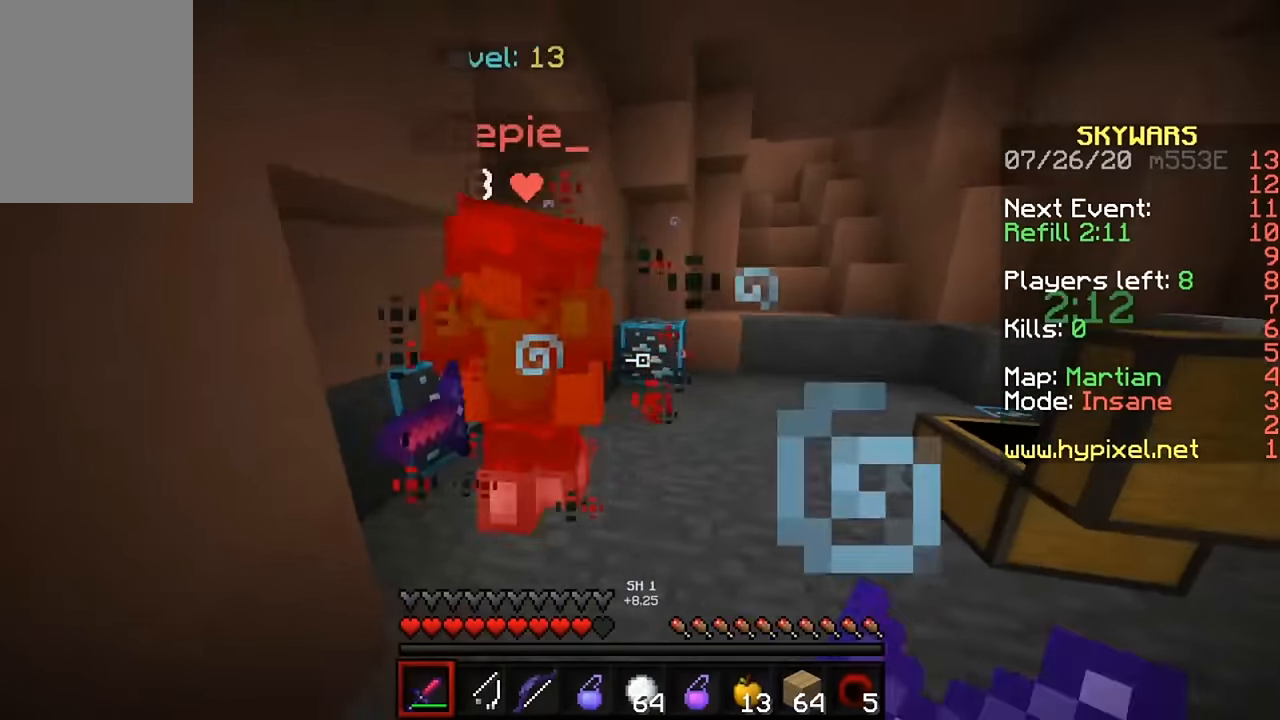
{"keys": ["w"], "mouse": ["left"], "events": [[17, "mouse_left", "up"], [17, "mouse_right", "up"], [50, "a", "down"], [83, "mouse_left", "down"], [83, "mouse_right", "down"], [183, "mouse_left", "up"], [183, "mouse_right", "up"], [217, "mouse_left", "down"], [217, "mouse_right", "down"], [317, "mouse_left", "up"], [317, "mouse_right", "up"], [350, "mouse_left", "down"], [350, "mouse_right", "down"], [417, "mouse_right", "up"], [450, "a", "up"], [450, "mouse_left", "up"], [483, "mouse_left", "down"]]}
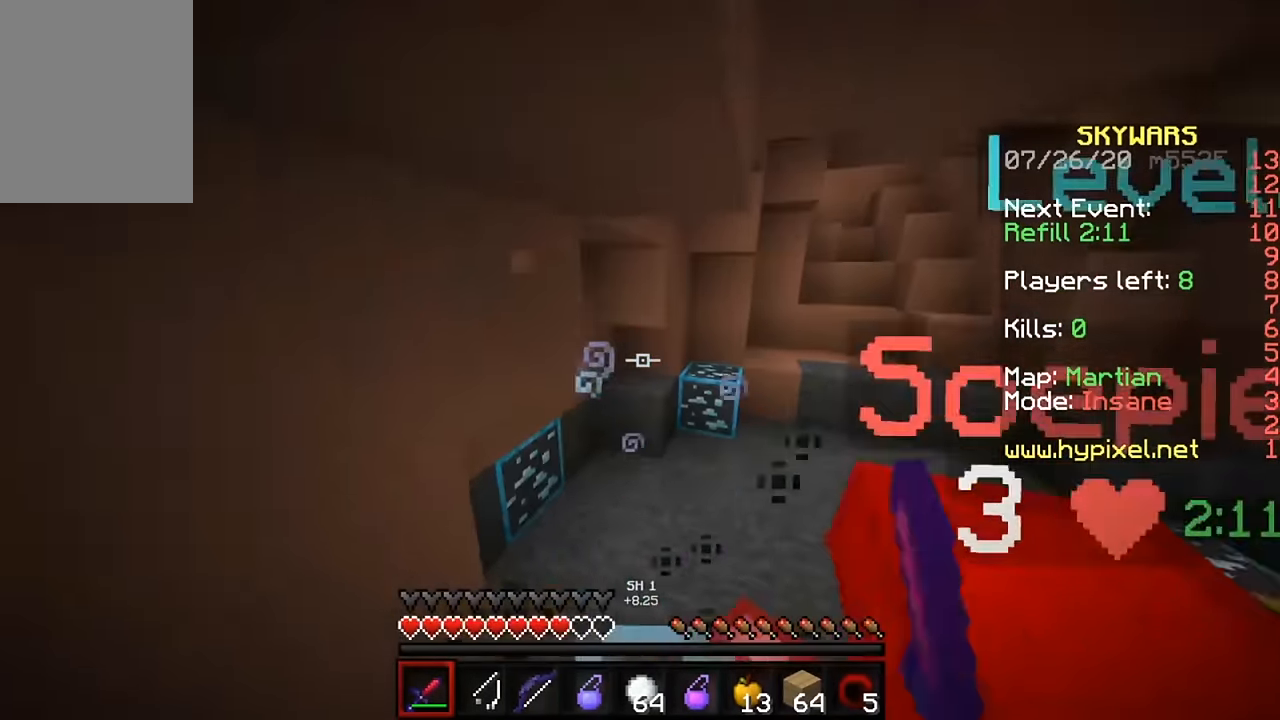
{"keys": ["w"], "mouse": ["left"], "events": [[17, "a", "down"], [17, "mouse_right", "down"], [83, "mouse_left", "up"], [83, "mouse_right", "up"], [150, "mouse_left", "down"], [150, "w", "up"], [216, "mouse_left", "up"], [250, "s", "down"], [283, "mouse_left", "down"], [383, "mouse_left", "up"], [416, "s", "up"], [450, "mouse_left", "down"], [483, "a", "up"], [483, "w", "down"]]}
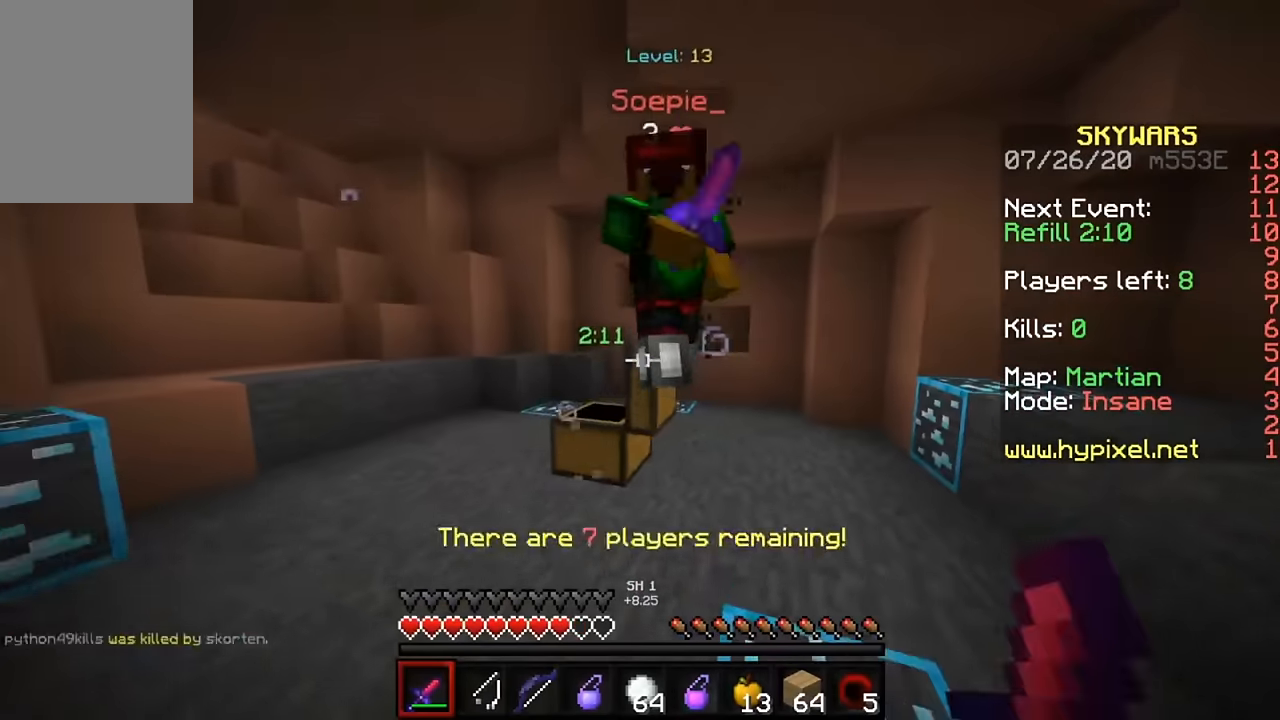
{"keys": [], "mouse": [], "events": [[16, "mouse_left", "up"], [150, "mouse_left", "down"], [183, "mouse_left", "up"], [216, "w", "up"], [250, "d", "down"], [250, "mouse_left", "down"], [316, "mouse_left", "up"], [316, "s", "down"], [416, "mouse_left", "down"], [450, "s", "up"], [483, "d", "up"], [483, "mouse_left", "up"]]}
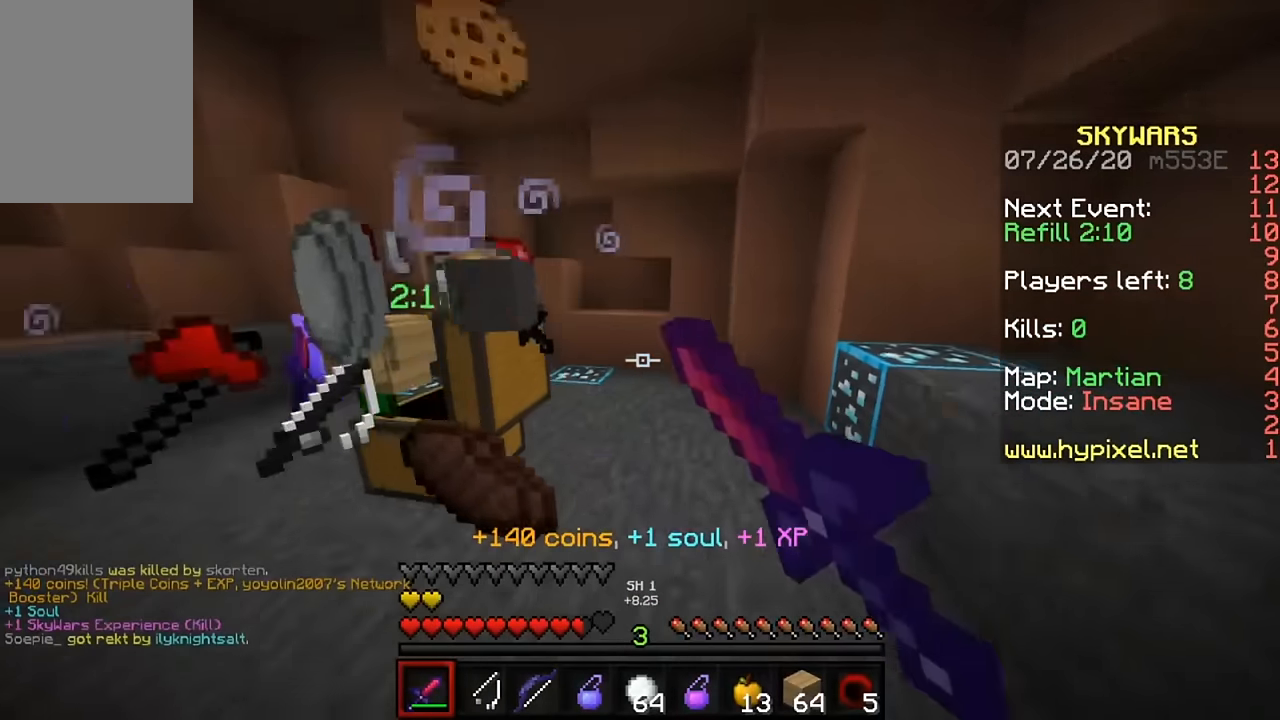
{"keys": ["d", "w"], "mouse": [], "events": [[16, "d", "down"], [116, "w", "down"], [250, "d", "up"], [283, "d", "down"]]}
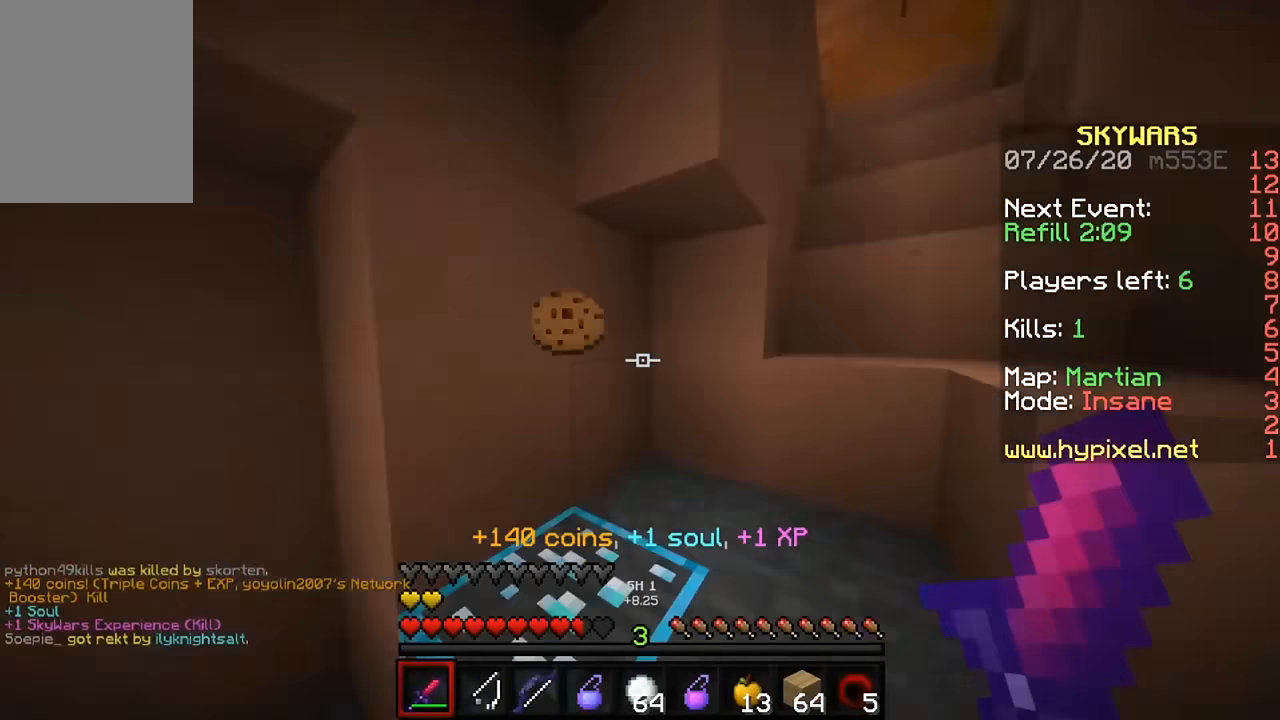
{"keys": ["d", "w"], "mouse": [], "events": []}
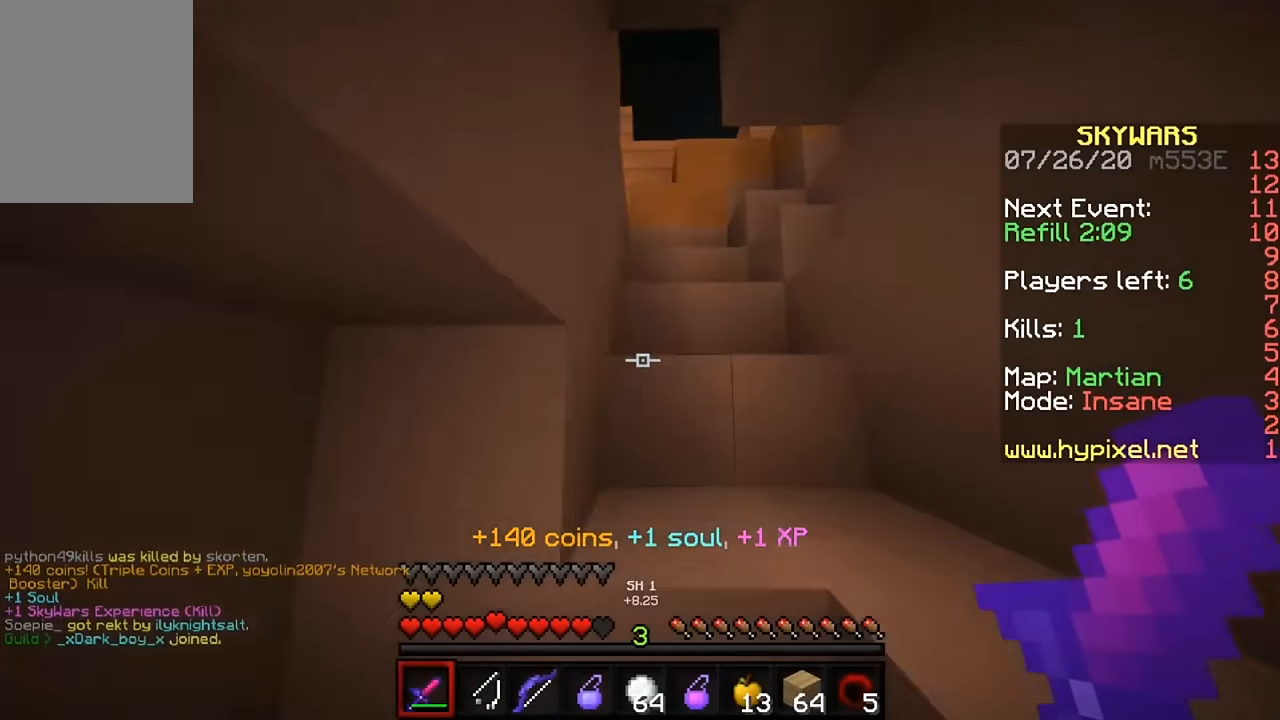
{"keys": ["w"], "mouse": [], "events": [[116, "d", "up"]]}
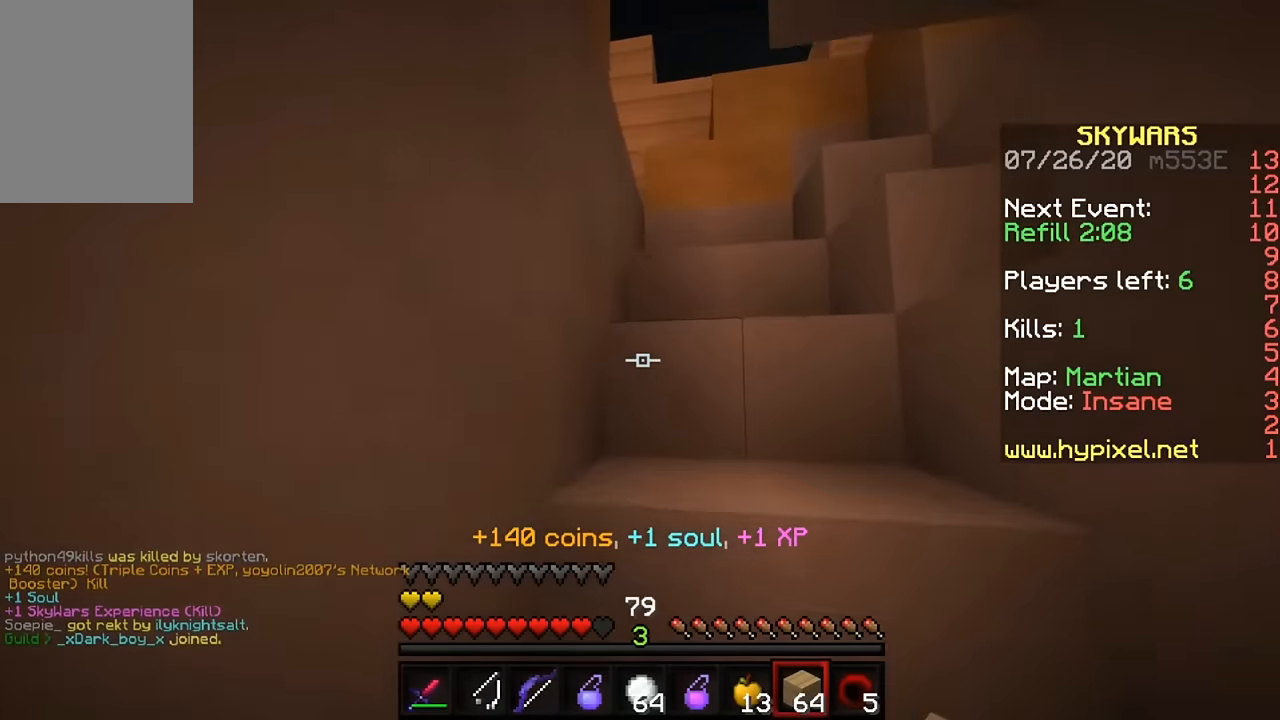
{"keys": ["w"], "mouse": ["left"], "events": [[150, "d", "down"], [283, "d", "up"], [450, "mouse_left", "down"]]}
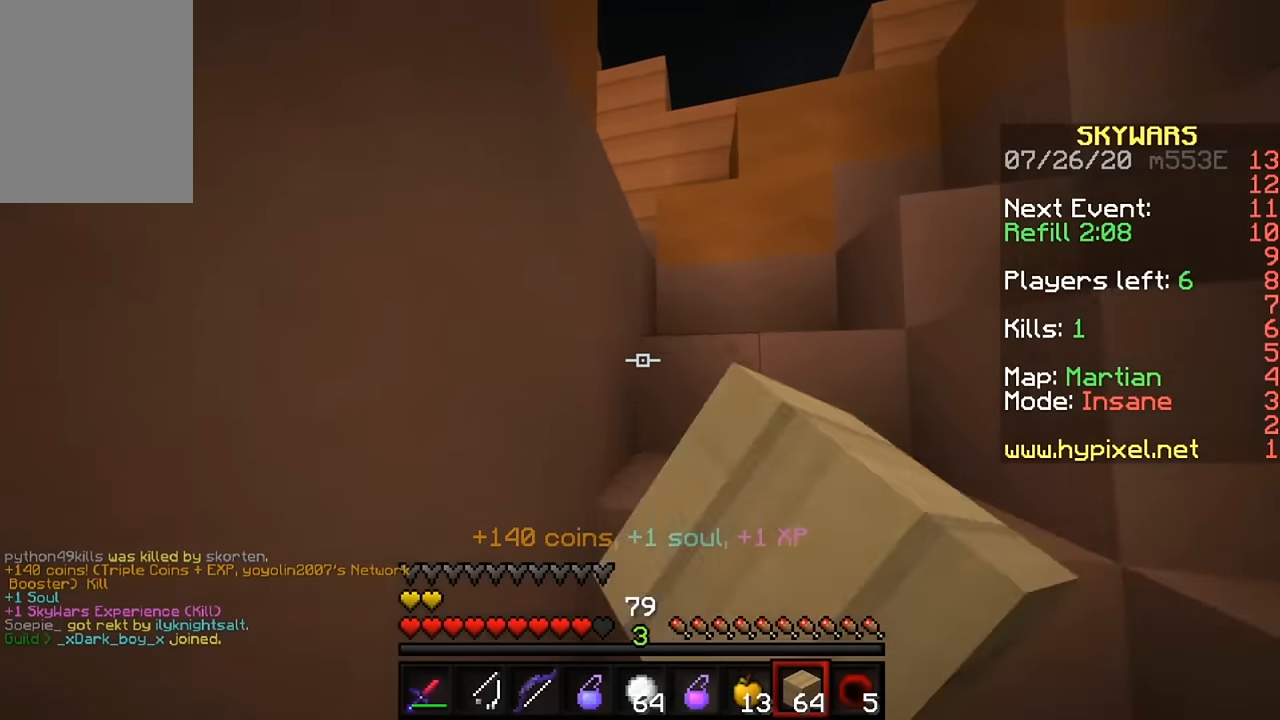
{"keys": ["d", "w"], "mouse": ["left"], "events": [[16, "mouse_left", "up"], [83, "mouse_left", "down"], [183, "mouse_left", "up"], [250, "mouse_left", "down"], [350, "d", "down"]]}
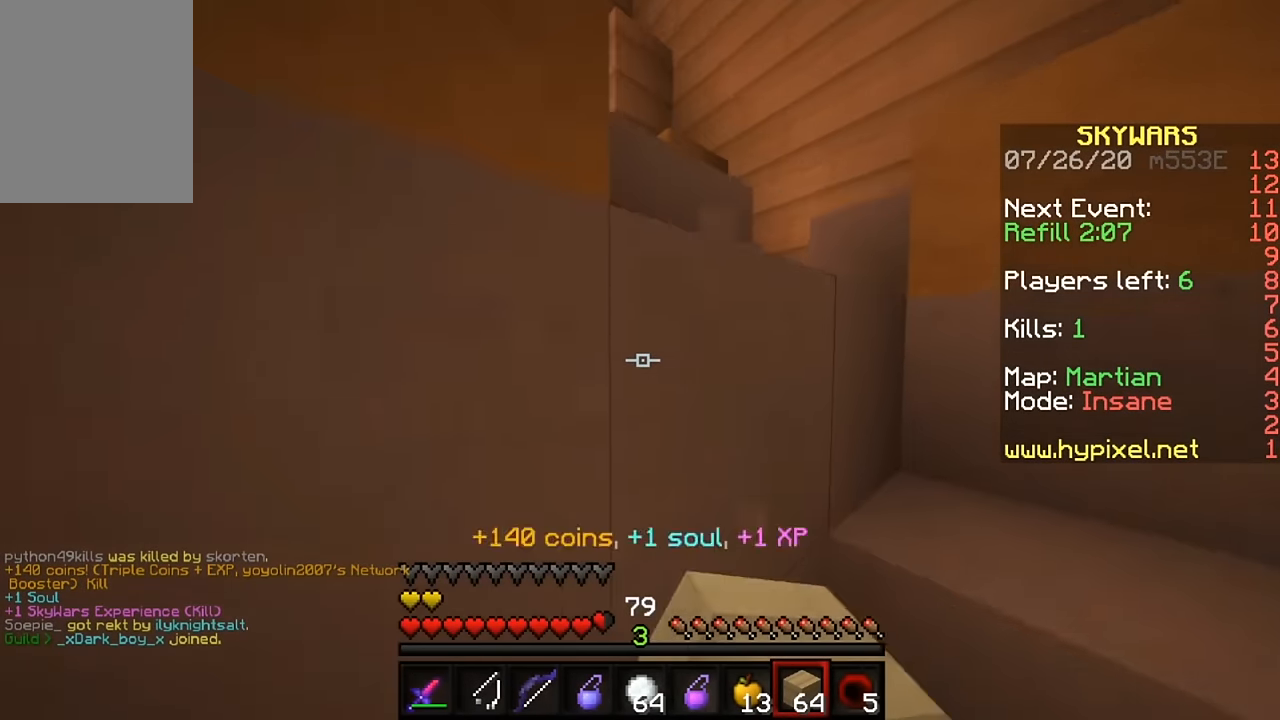
{"keys": ["d", "w"], "mouse": ["left"], "events": [[16, "mouse_left", "up"], [116, "mouse_left", "down"], [216, "mouse_left", "up"], [283, "mouse_left", "down"], [350, "mouse_left", "up"], [450, "mouse_left", "down"]]}
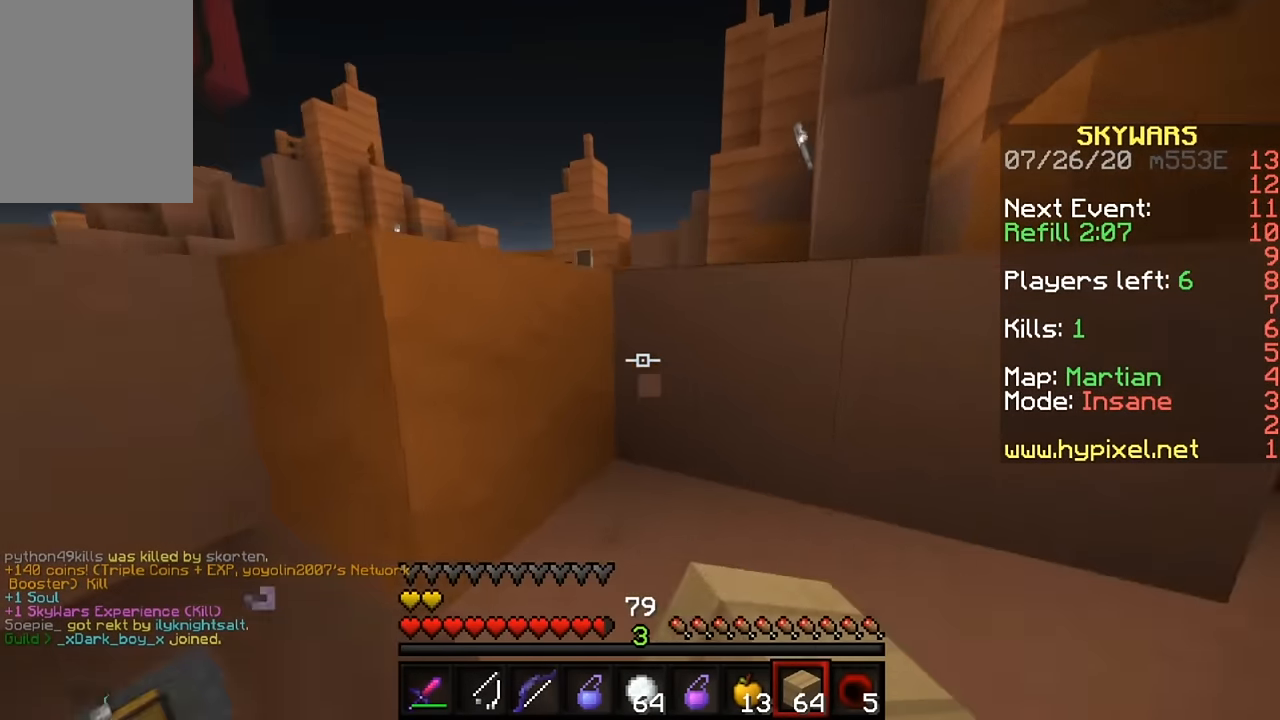
{"keys": ["d", "w"], "mouse": ["left"], "events": [[16, "mouse_left", "up"], [283, "mouse_left", "down"], [350, "mouse_left", "up"], [416, "mouse_left", "down"]]}
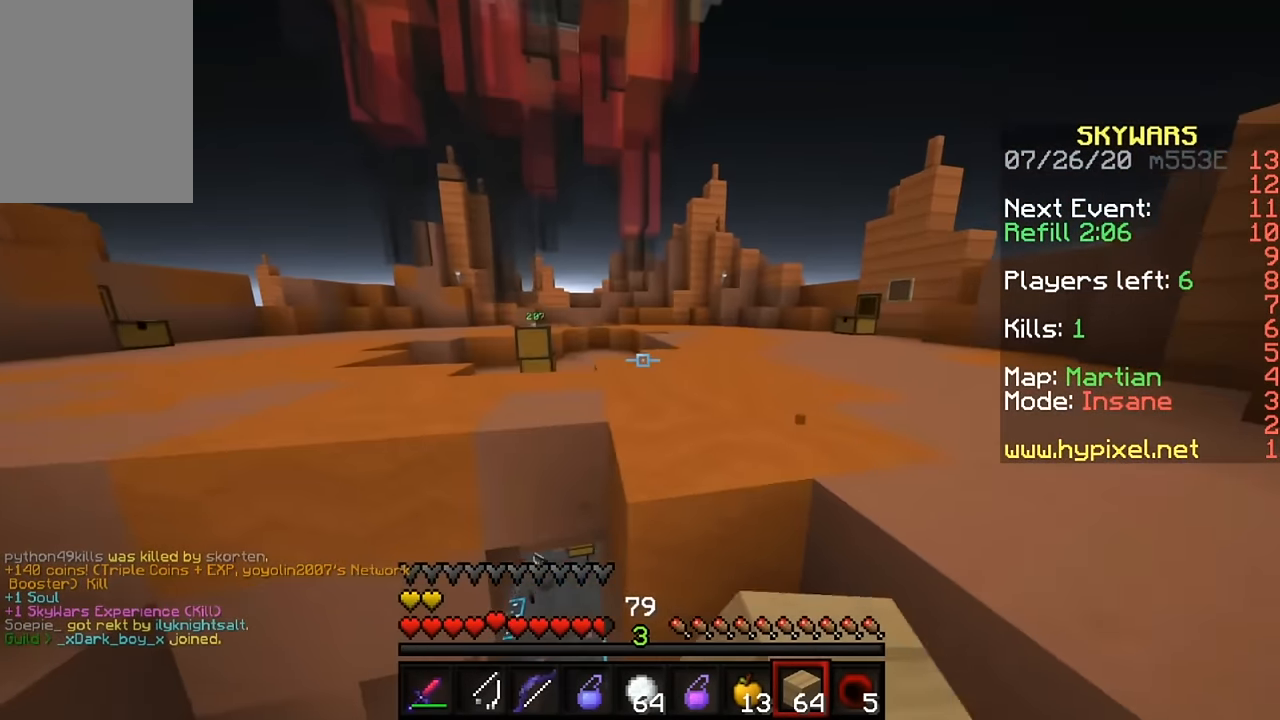
{"keys": ["a", "w"], "mouse": [], "events": [[50, "mouse_left", "up"], [283, "a", "down"], [283, "d", "up"]]}
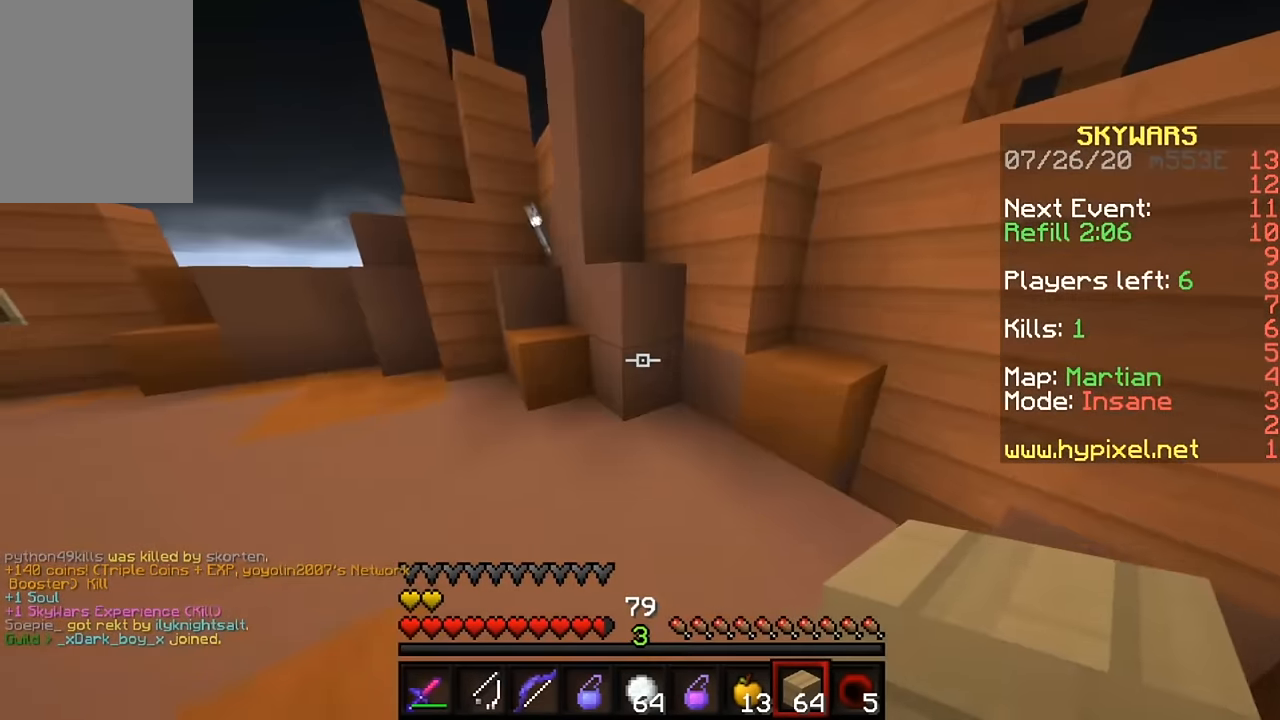
{"keys": ["d", "w"], "mouse": [], "events": [[116, "a", "up"], [450, "d", "down"]]}
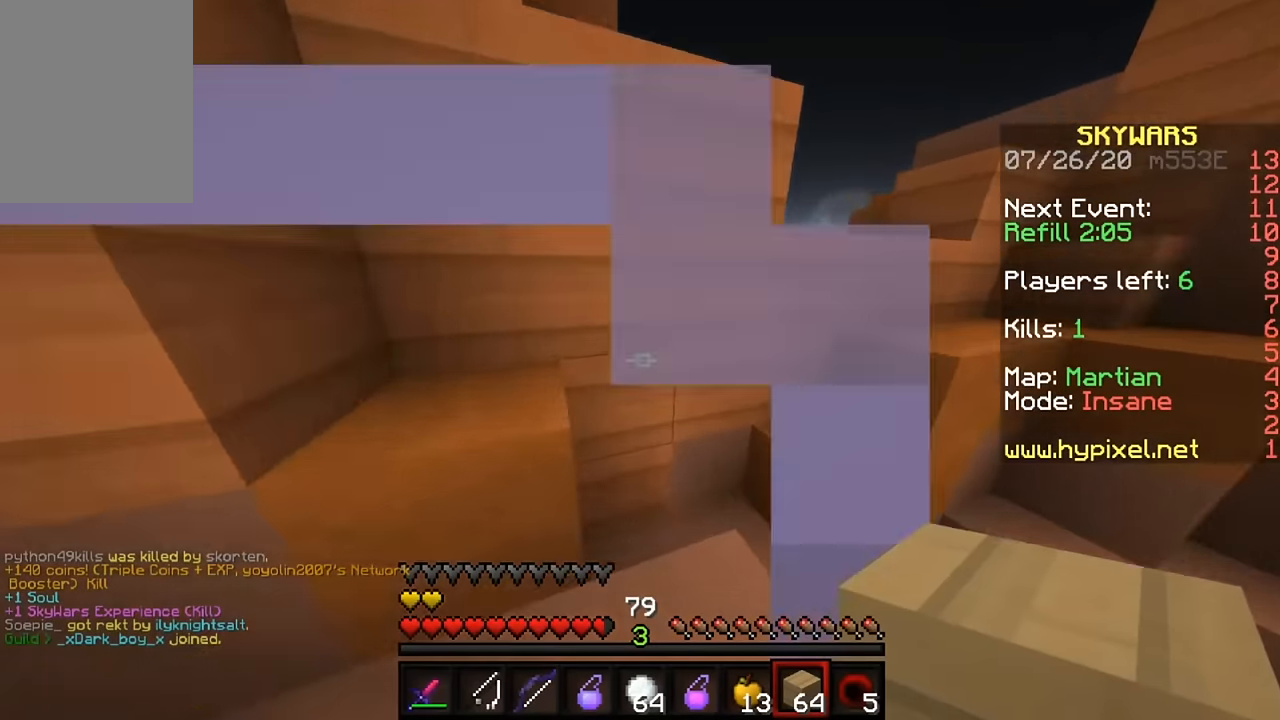
{"keys": ["d", "w"], "mouse": [], "events": [[150, "mouse_right", "down"], [250, "mouse_right", "up"], [284, "mouse_right", "down"], [384, "mouse_right", "up"], [417, "mouse_right", "down"], [484, "mouse_right", "up"]]}
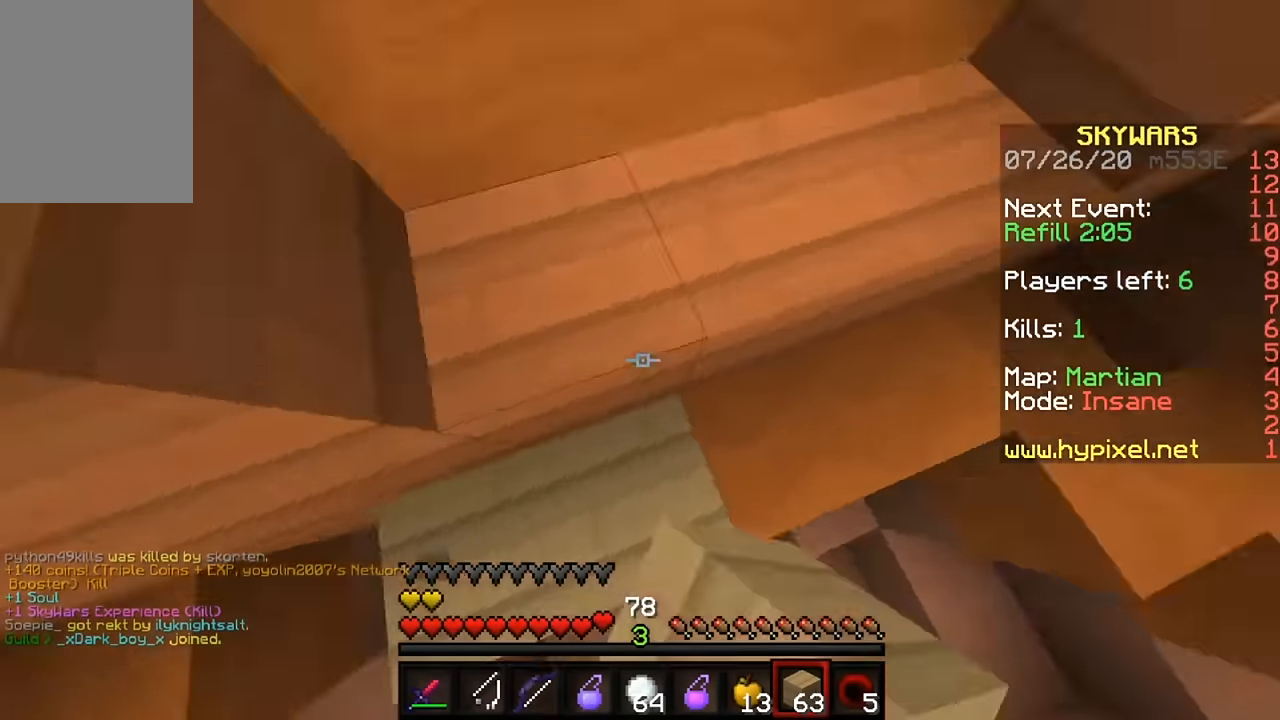
{"keys": ["a", "w"], "mouse": [], "events": [[117, "a", "down"], [184, "d", "up"], [317, "a", "up"], [484, "a", "down"]]}
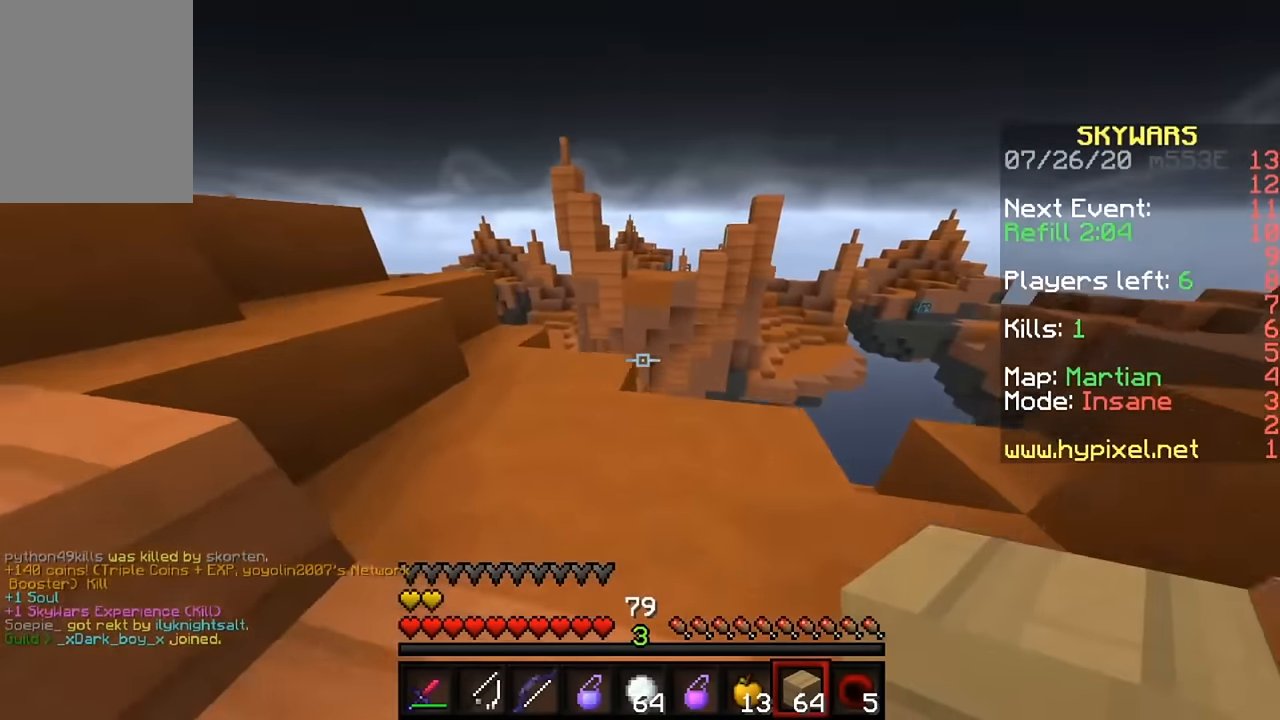
{"keys": ["w"], "mouse": [], "events": [[117, "a", "up"], [217, "a", "down"], [484, "a", "up"]]}
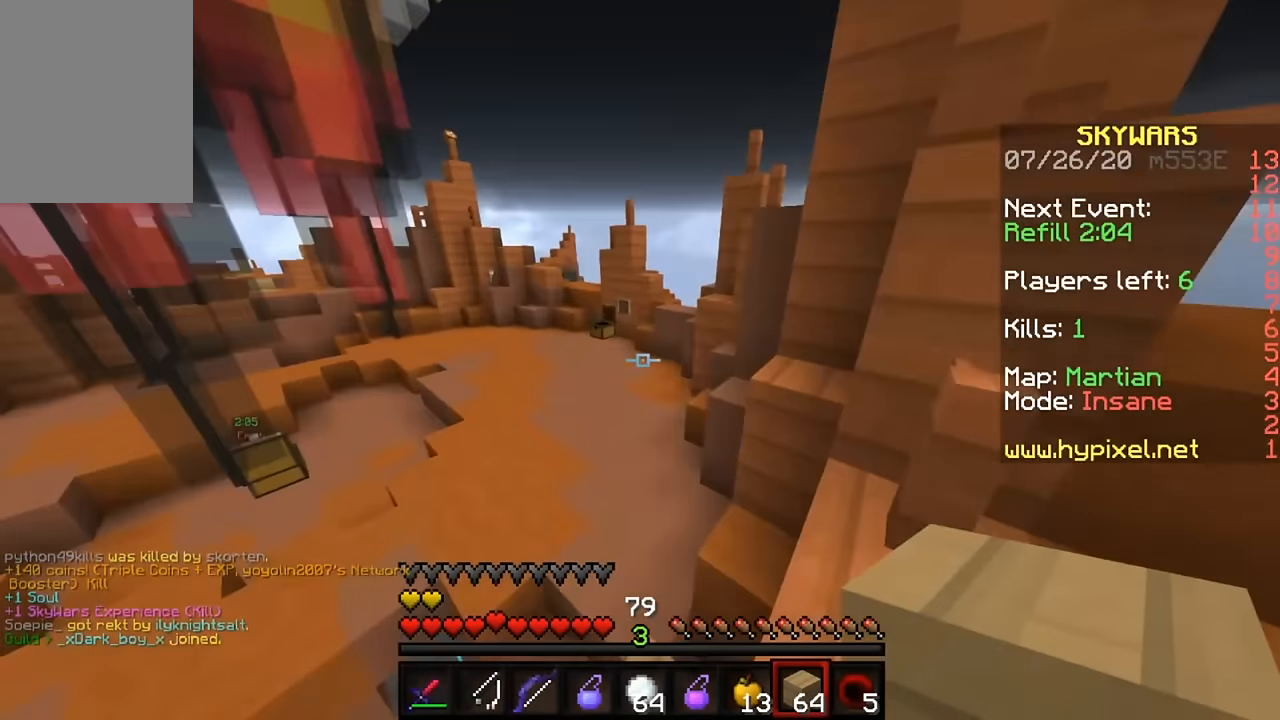
{"keys": ["w"], "mouse": [], "events": []}
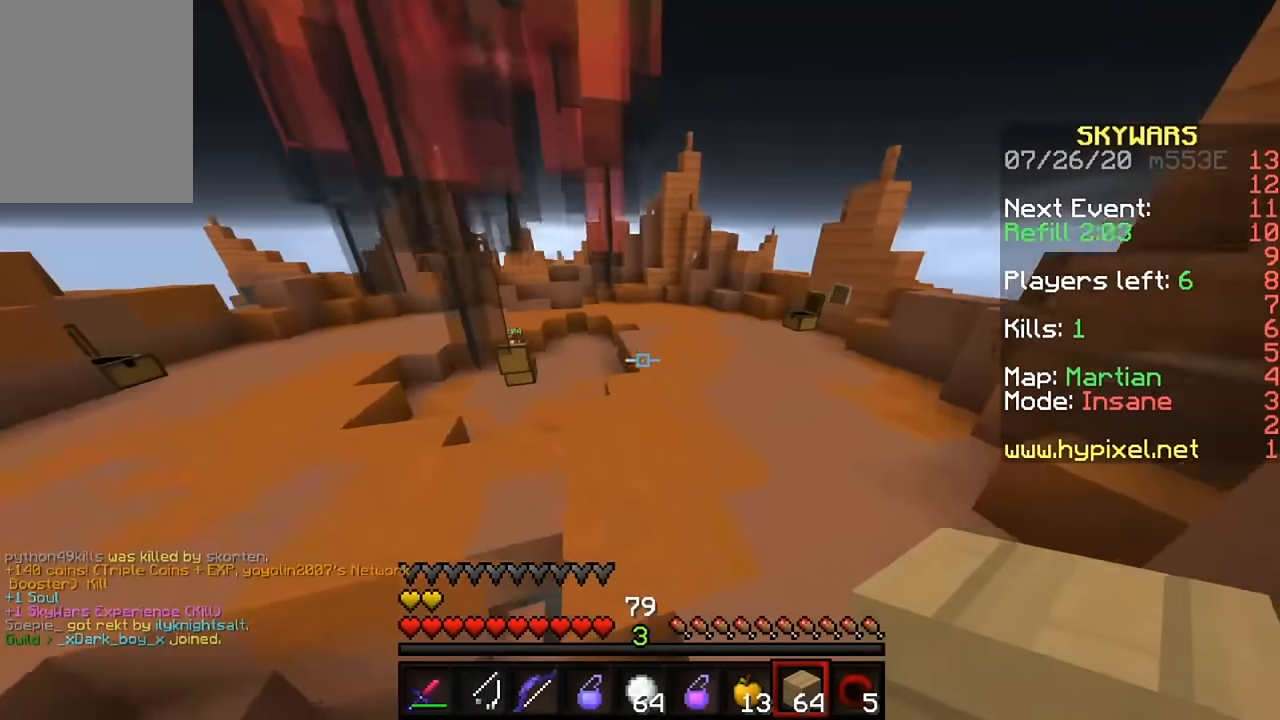
{"keys": ["w"], "mouse": [], "events": []}
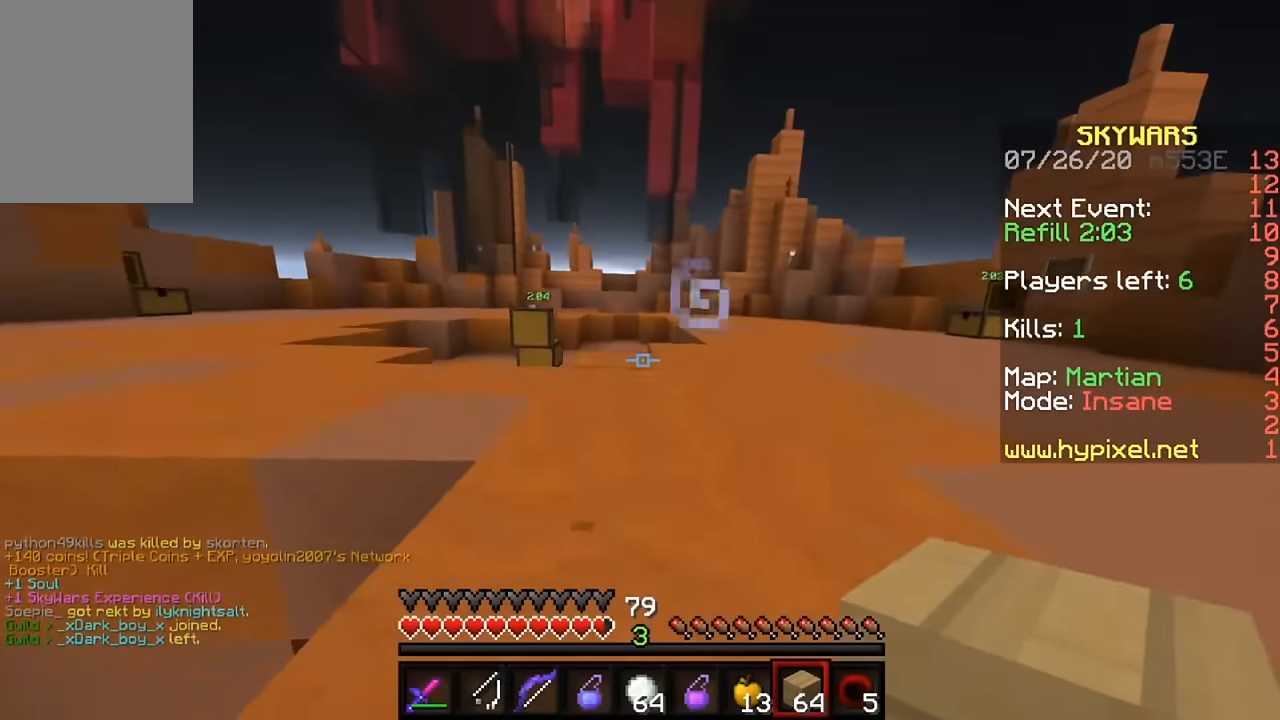
{"keys": ["w"], "mouse": [], "events": []}
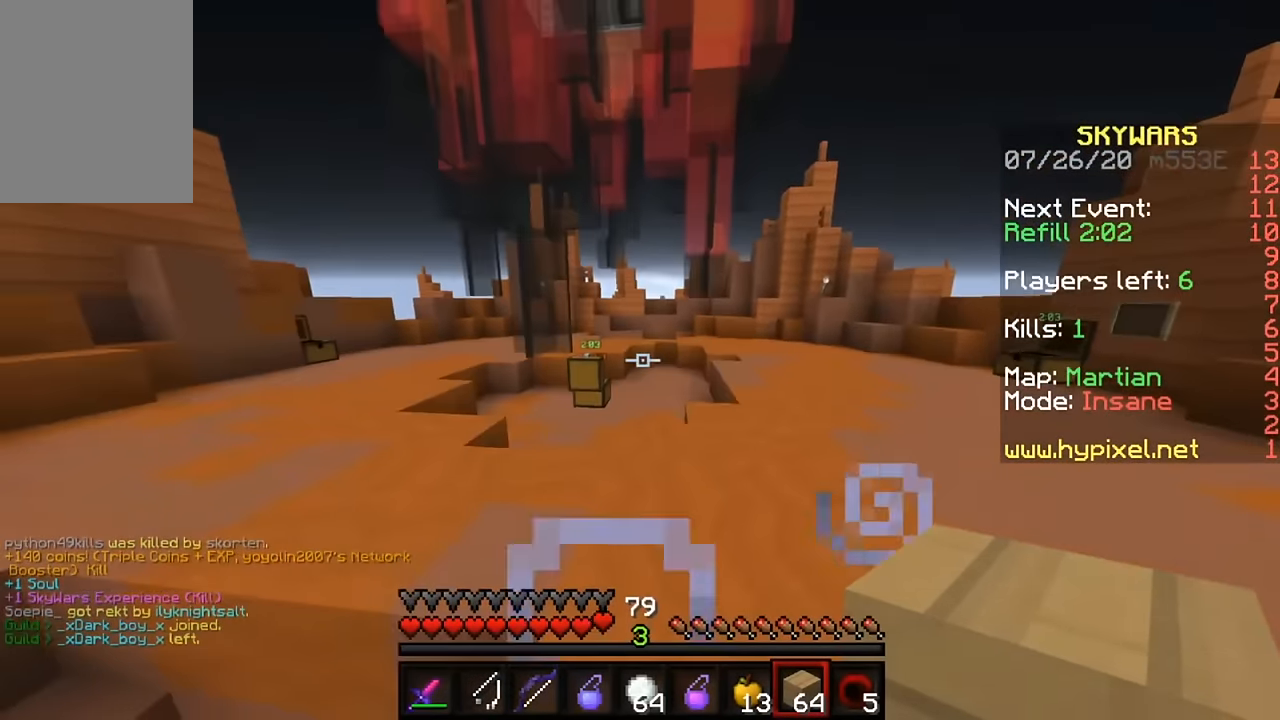
{"keys": ["w"], "mouse": [], "events": []}
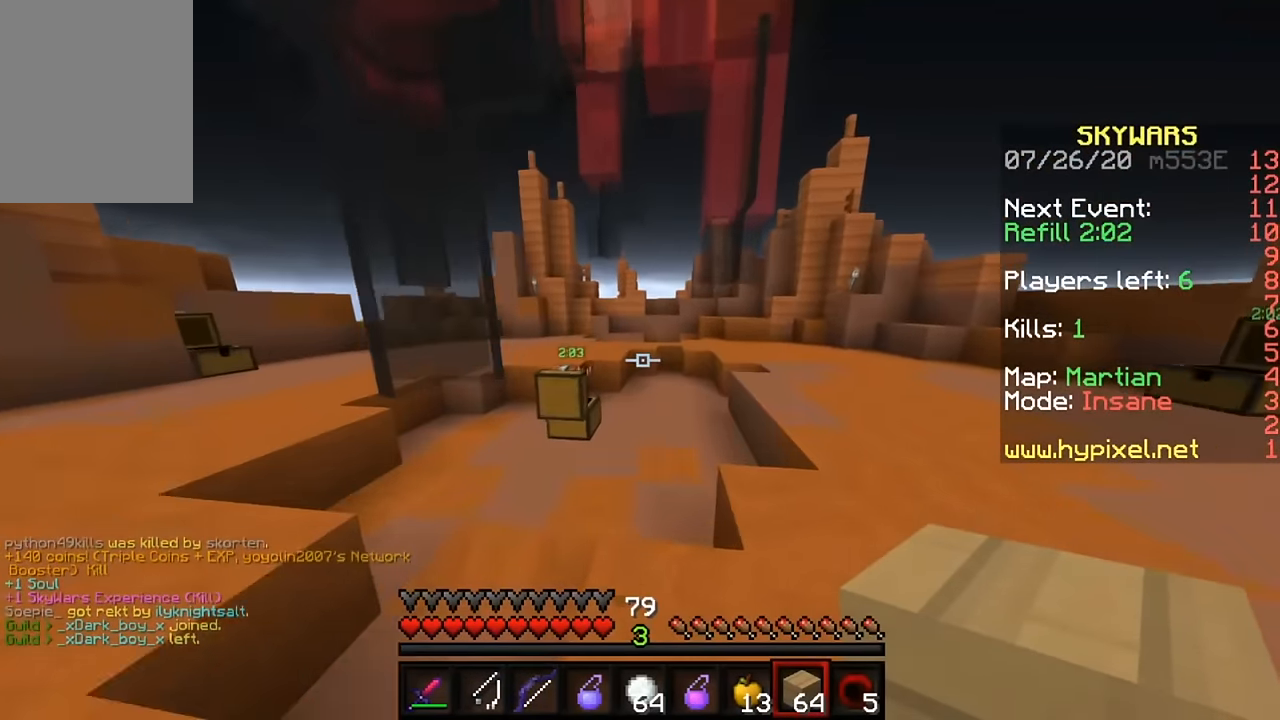
{"keys": ["w"], "mouse": [], "events": []}
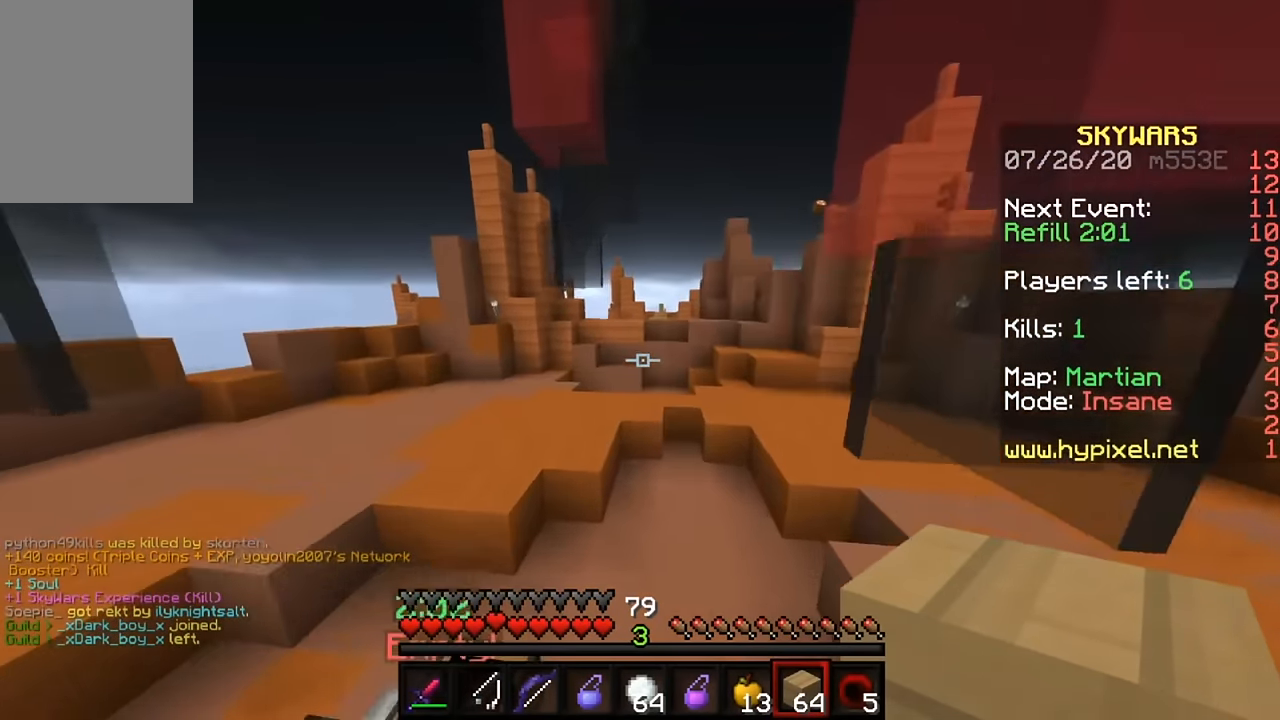
{"keys": ["w"], "mouse": [], "events": []}
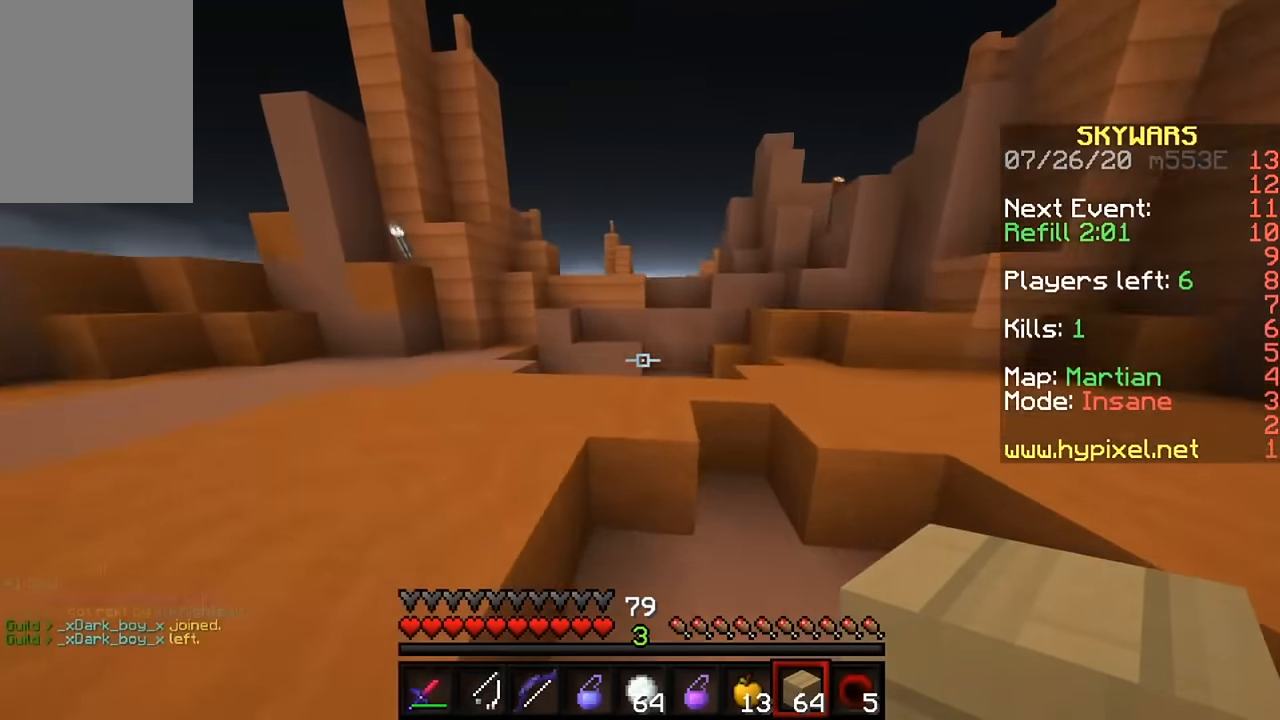
{"keys": ["w"], "mouse": [], "events": [[50, "a", "down"], [417, "a", "up"]]}
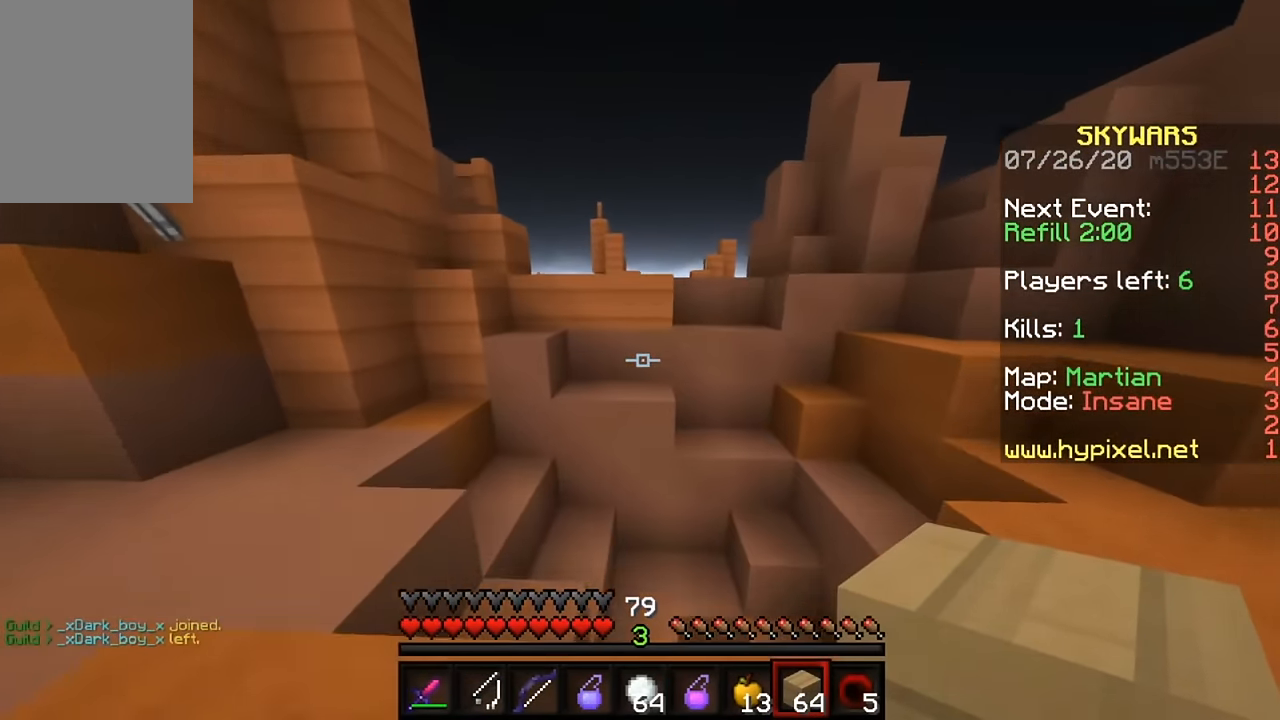
{"keys": ["w"], "mouse": [], "events": [[150, "mouse_right", "down"], [283, "mouse_right", "up"]]}
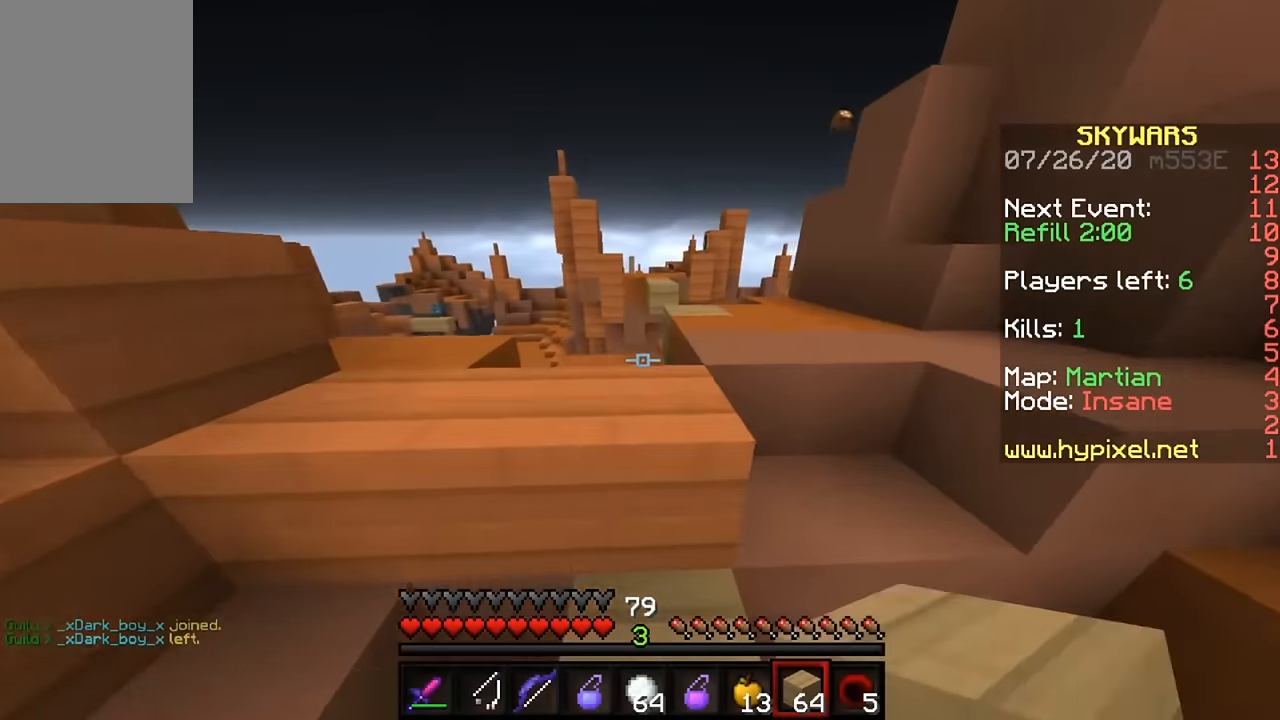
{"keys": ["w"], "mouse": [], "events": [[283, "d", "down"], [350, "d", "up"]]}
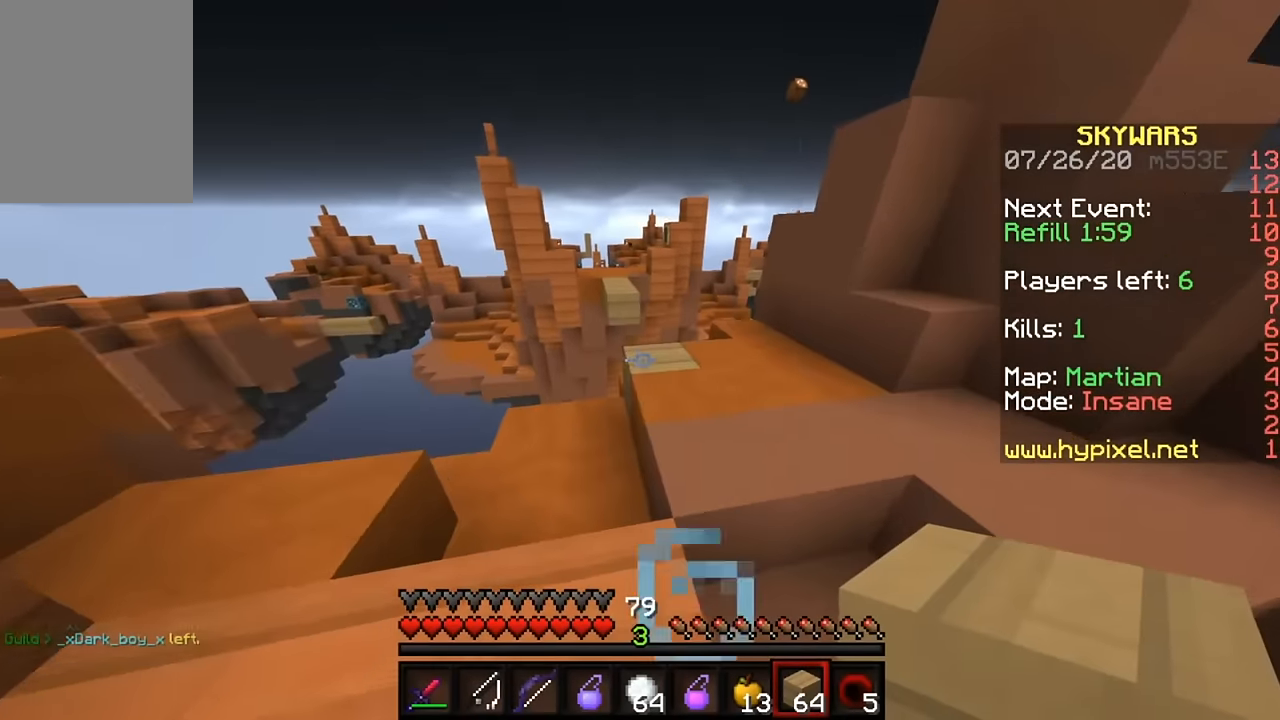
{"keys": ["w"], "mouse": [], "events": [[117, "mouse_right", "down"], [217, "mouse_right", "up"]]}